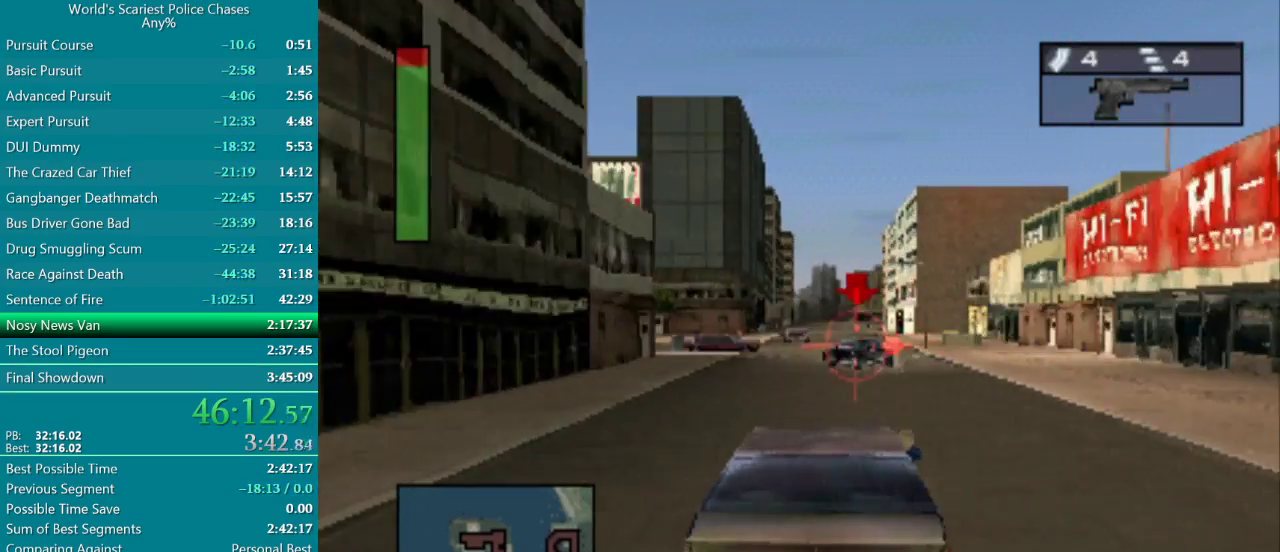
Gameplay with a controller (PlayStation layout); each line is a JSON object with the inputs held at the frame after it. "events" lists button and stick changes between this image and that frame as [ms after this image, input, new state], when the widget could be followed in between. Not read: HOME L3 R3 left_stick right_stick.
{"buttons": ["DPAD_LEFT"], "events": [[117, "DPAD_LEFT", "down"]]}
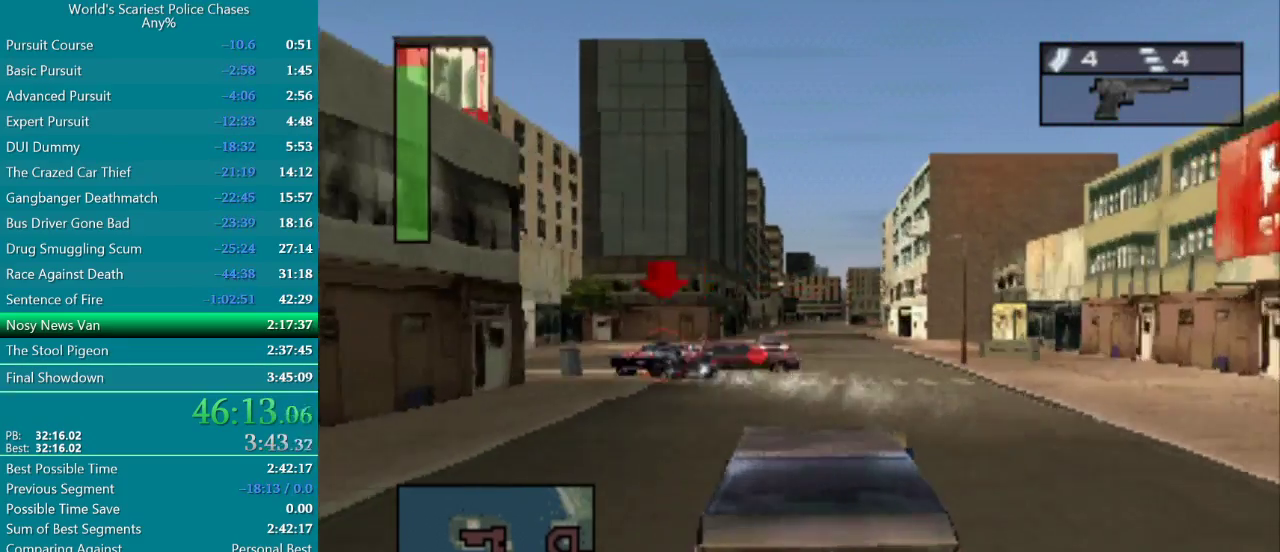
{"buttons": ["DPAD_LEFT"], "events": []}
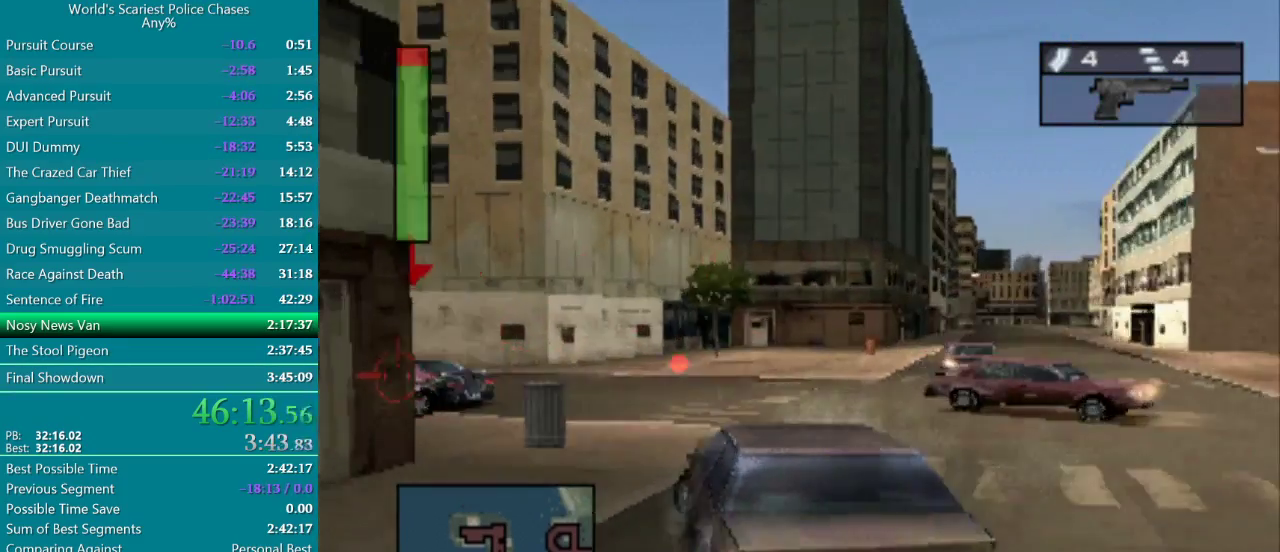
{"buttons": ["DPAD_LEFT"], "events": [[283, "DPAD_LEFT", "up"], [467, "DPAD_LEFT", "down"]]}
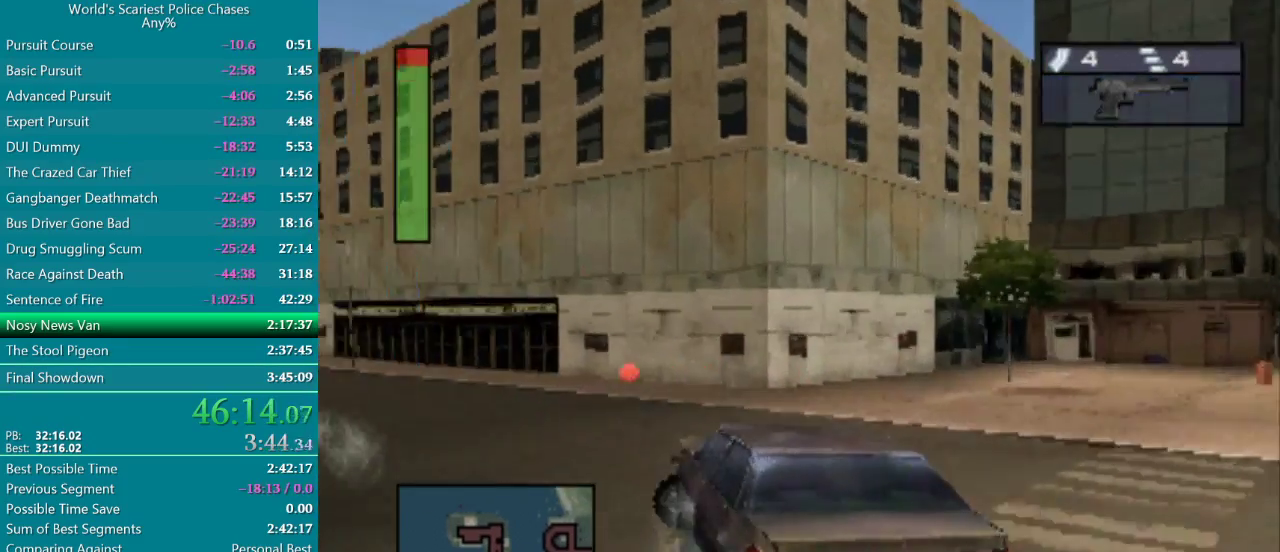
{"buttons": ["CROSS"], "events": [[183, "CROSS", "down"], [200, "DPAD_LEFT", "up"], [233, "CROSS", "up"], [350, "CROSS", "down"]]}
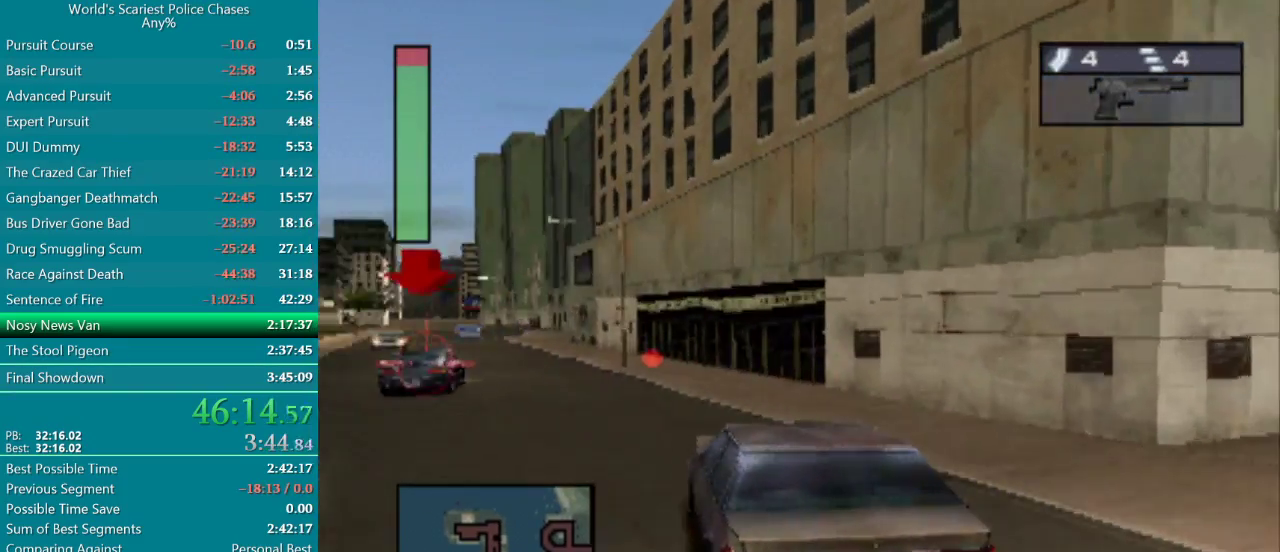
{"buttons": ["CROSS", "DPAD_LEFT"], "events": [[183, "DPAD_LEFT", "down"]]}
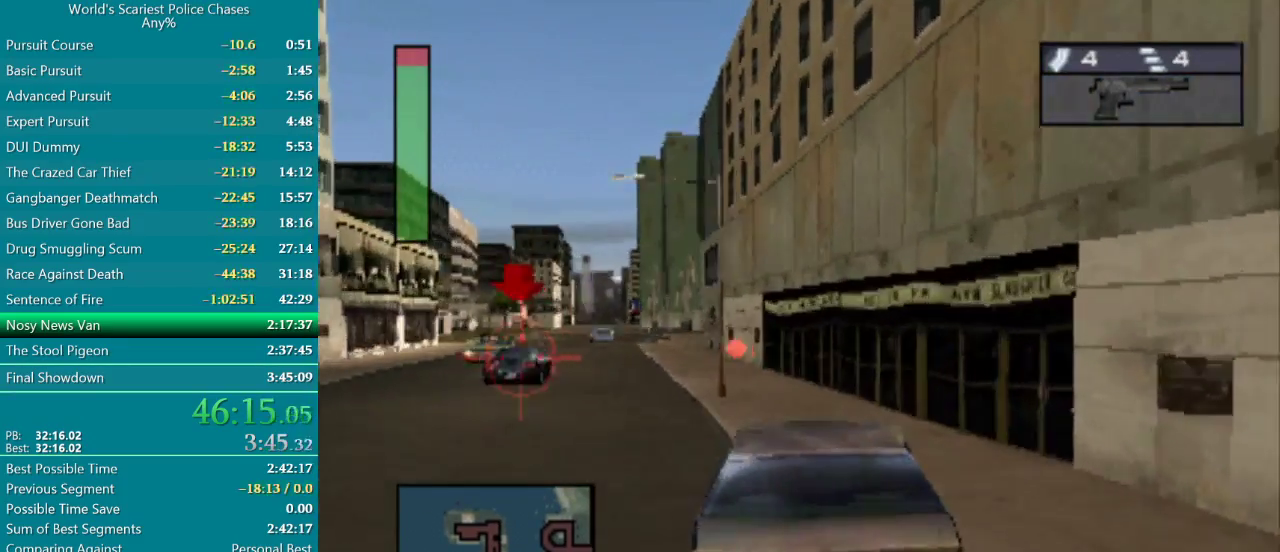
{"buttons": ["CROSS", "DPAD_RIGHT"], "events": [[150, "CROSS", "up"], [367, "DPAD_LEFT", "up"], [417, "CROSS", "down"], [467, "DPAD_RIGHT", "down"]]}
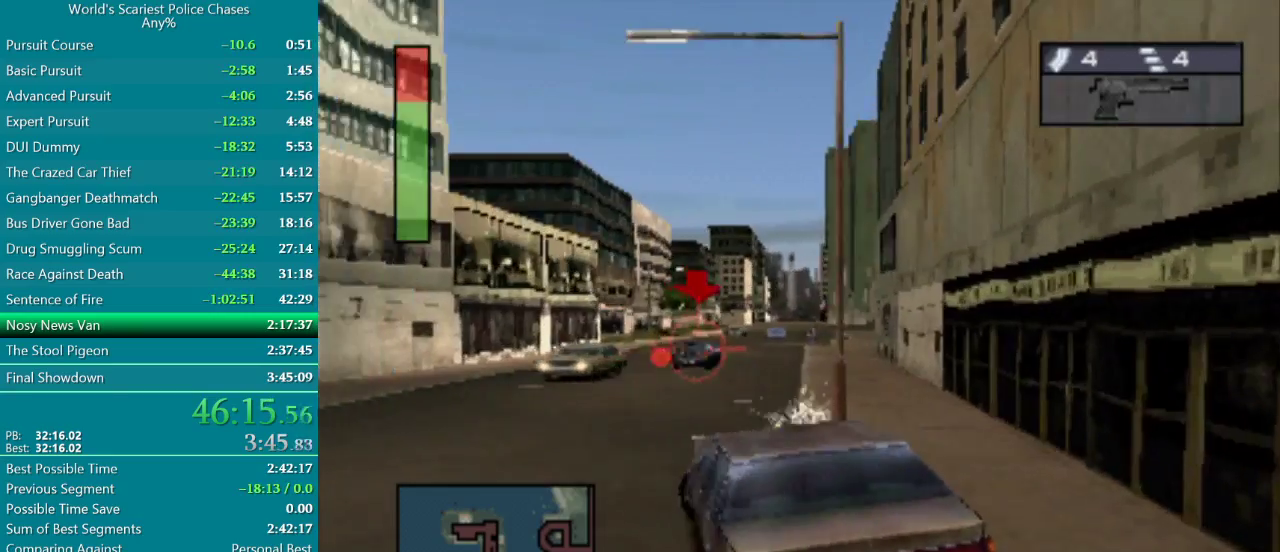
{"buttons": ["CROSS"], "events": [[317, "DPAD_RIGHT", "up"]]}
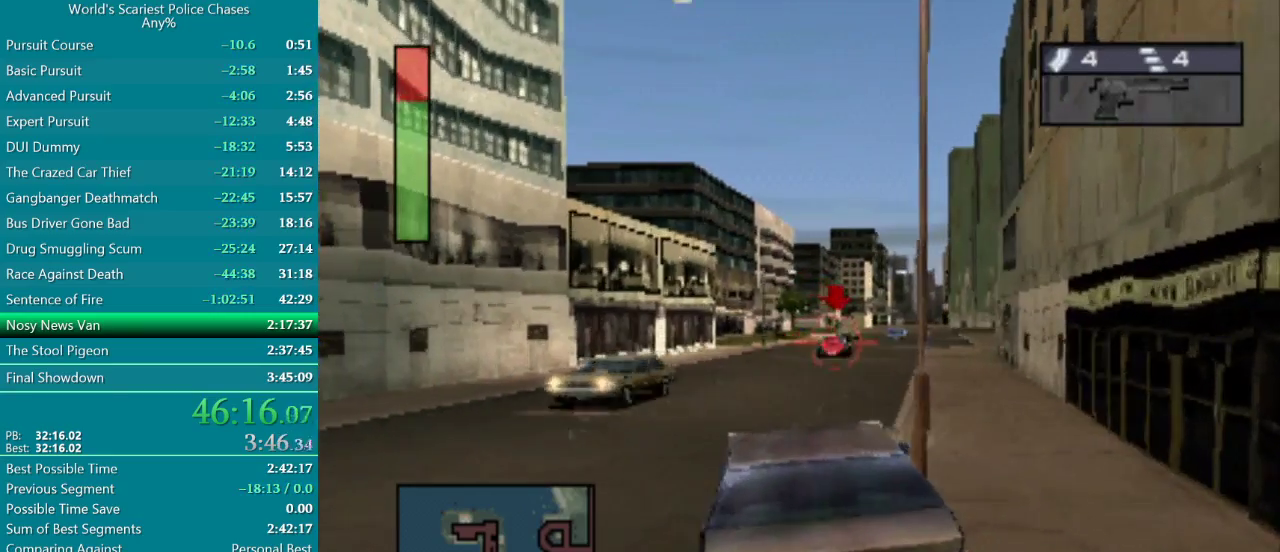
{"buttons": ["CROSS"], "events": [[317, "R1", "down"], [417, "R1", "up"]]}
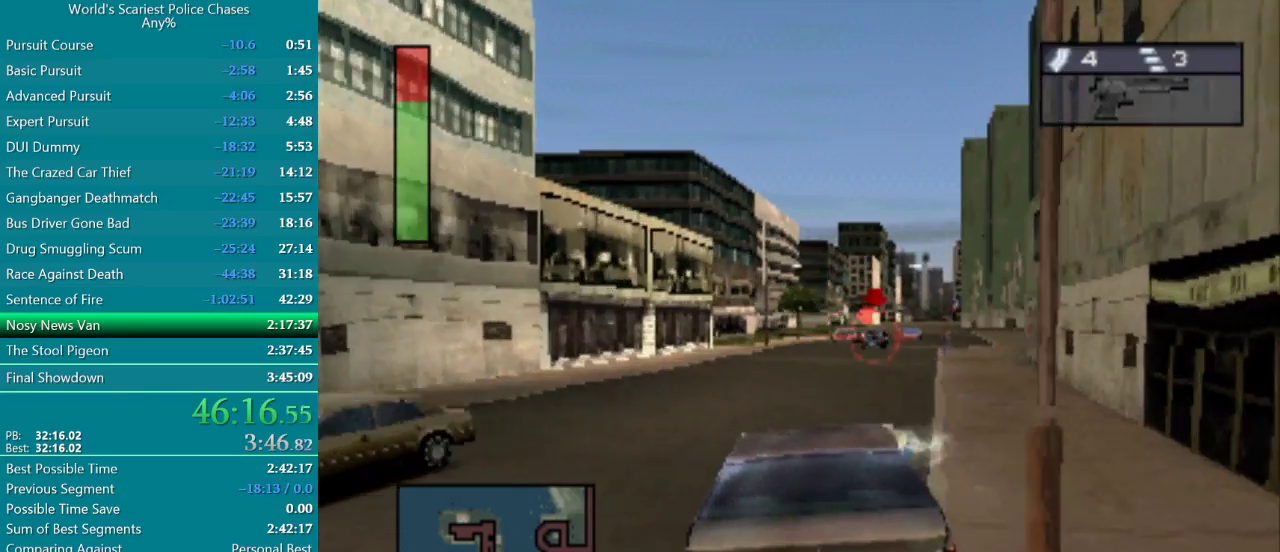
{"buttons": ["CROSS"], "events": [[133, "DPAD_RIGHT", "down"], [267, "DPAD_RIGHT", "up"]]}
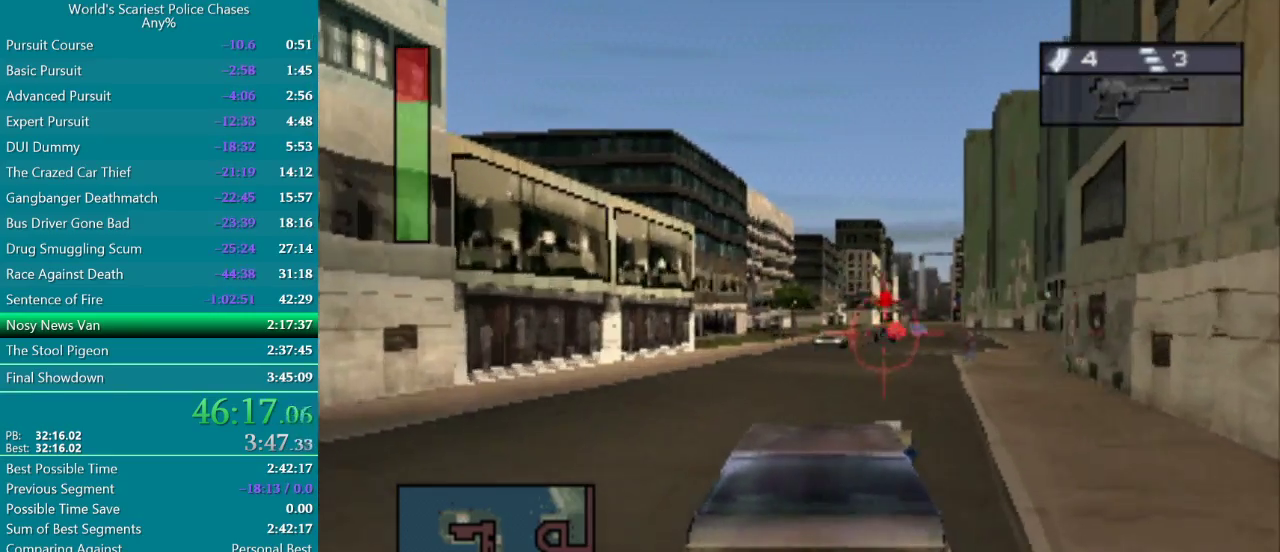
{"buttons": ["CROSS"], "events": [[150, "DPAD_RIGHT", "down"], [233, "DPAD_RIGHT", "up"]]}
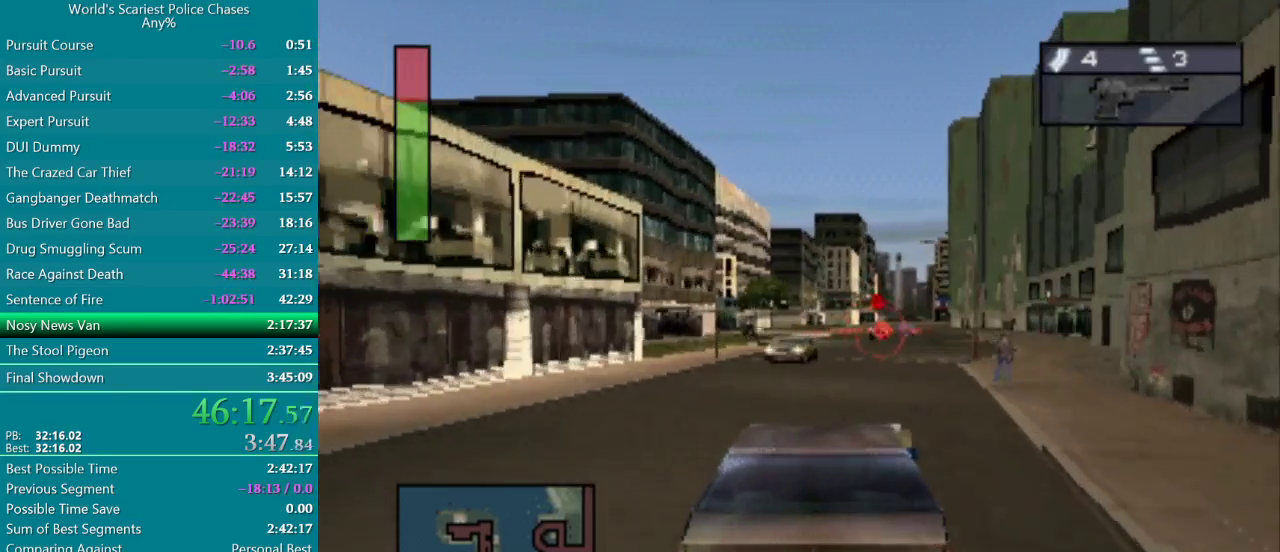
{"buttons": ["CROSS"], "events": []}
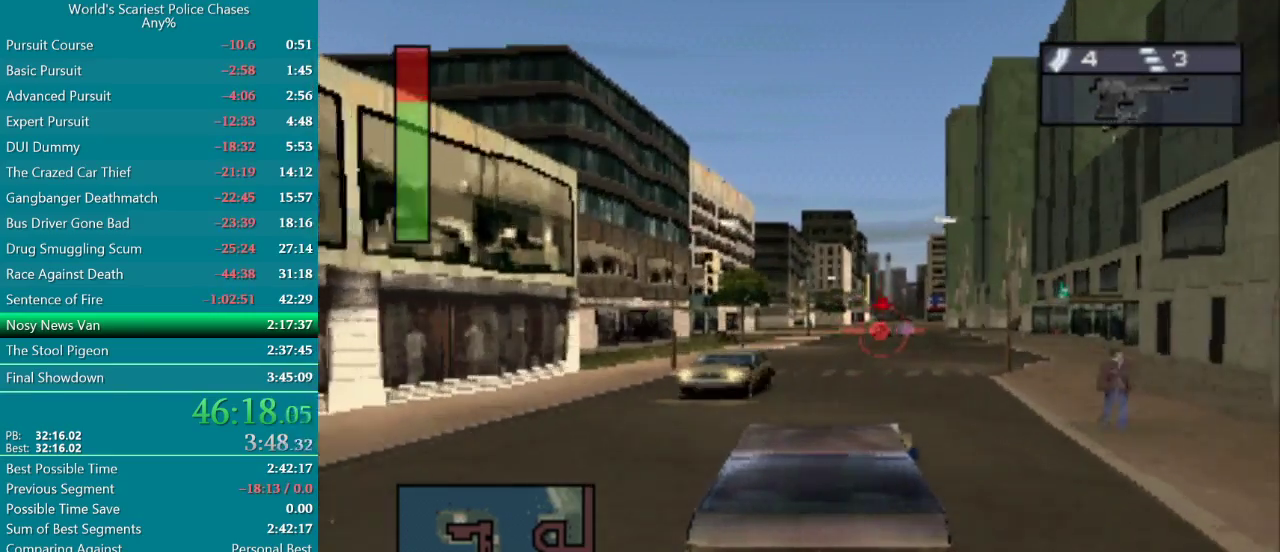
{"buttons": ["CROSS"], "events": [[33, "DPAD_RIGHT", "down"], [117, "DPAD_RIGHT", "up"]]}
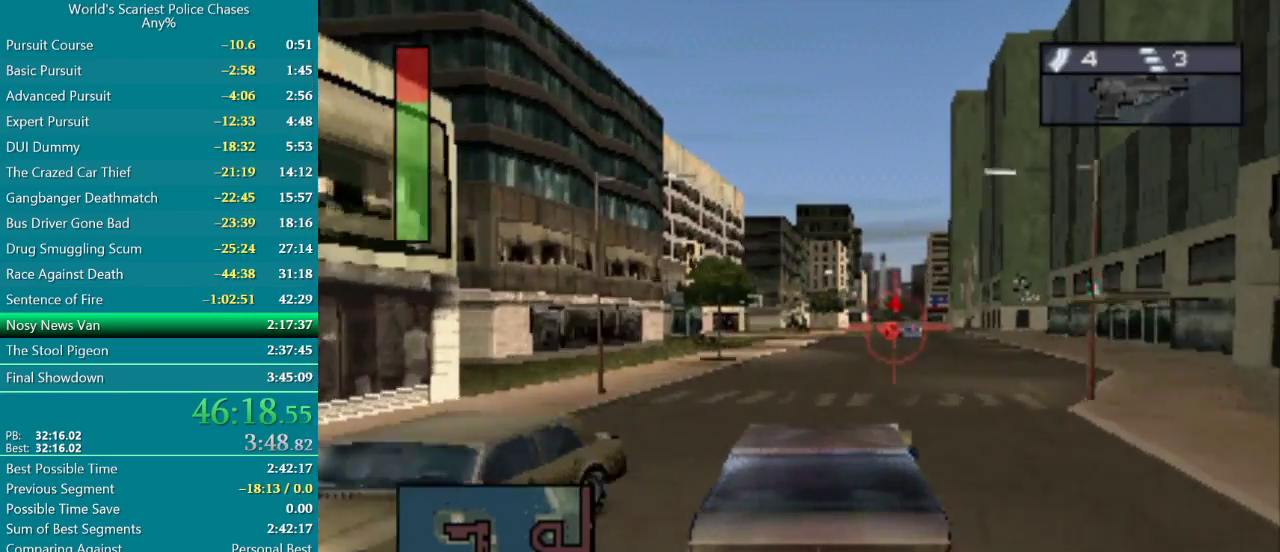
{"buttons": ["CROSS"], "events": [[317, "DPAD_RIGHT", "down"], [433, "DPAD_RIGHT", "up"]]}
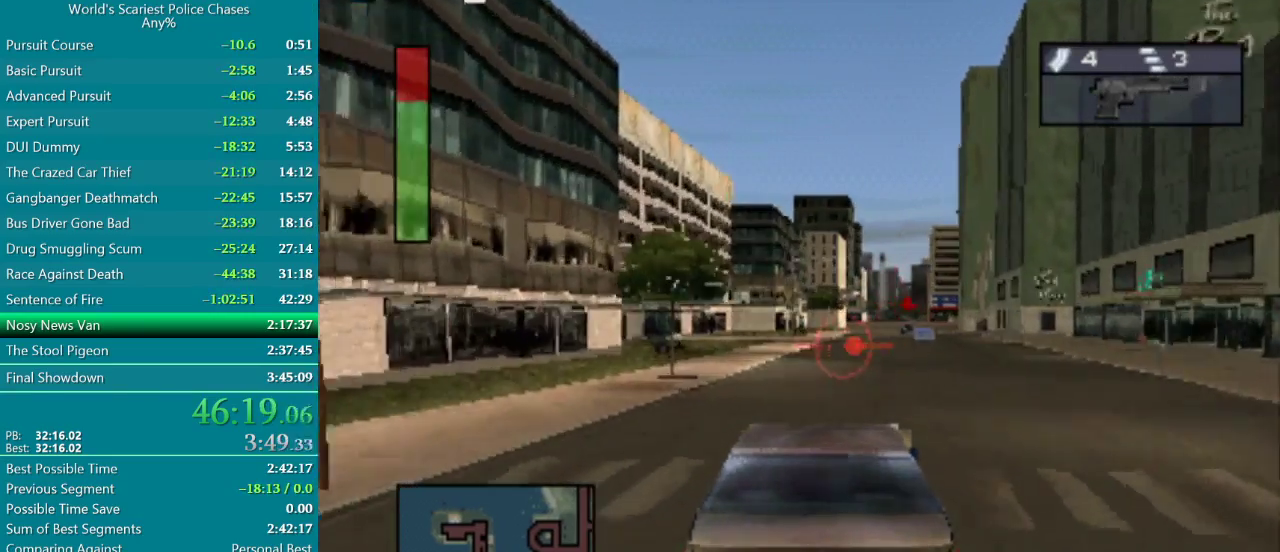
{"buttons": ["CROSS"], "events": []}
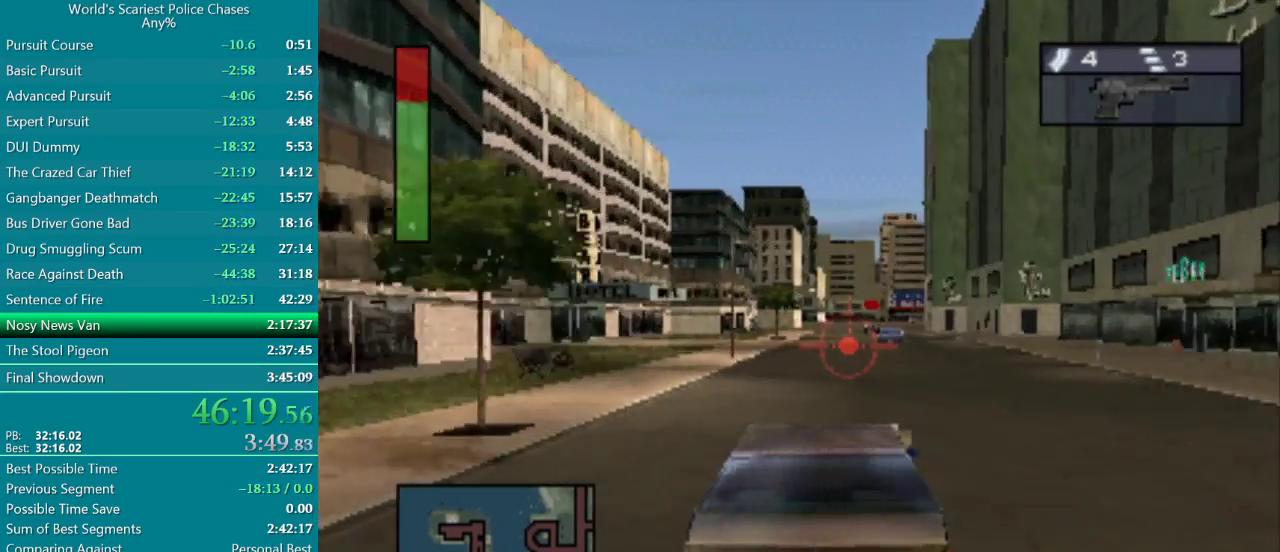
{"buttons": ["CROSS"], "events": []}
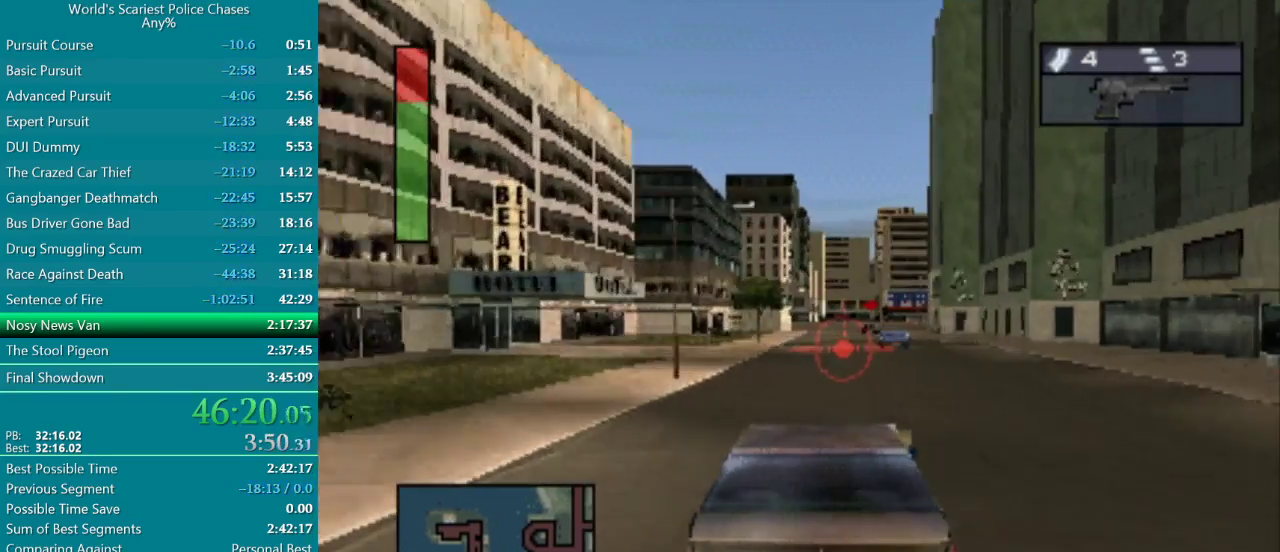
{"buttons": ["CROSS"], "events": []}
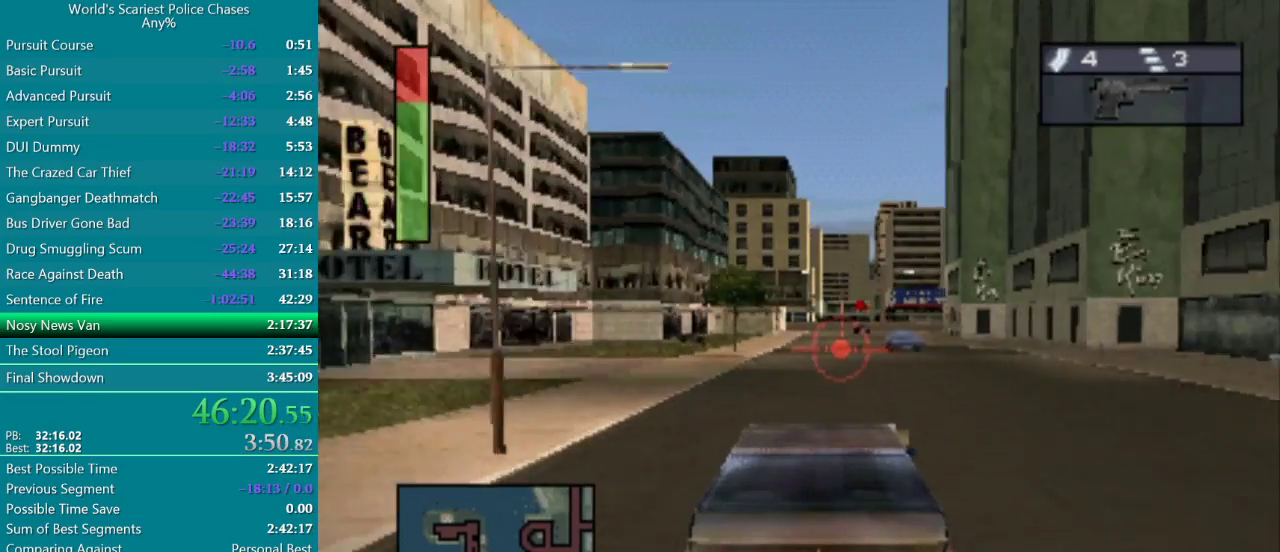
{"buttons": ["CROSS"], "events": []}
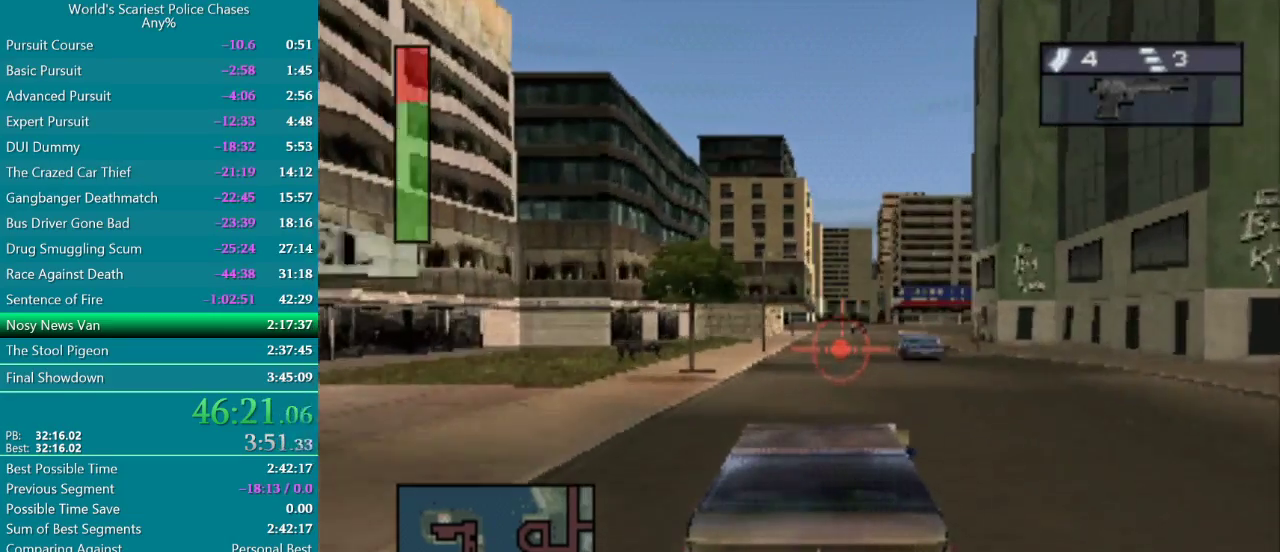
{"buttons": ["CROSS"], "events": [[33, "DPAD_RIGHT", "down"], [150, "DPAD_RIGHT", "up"]]}
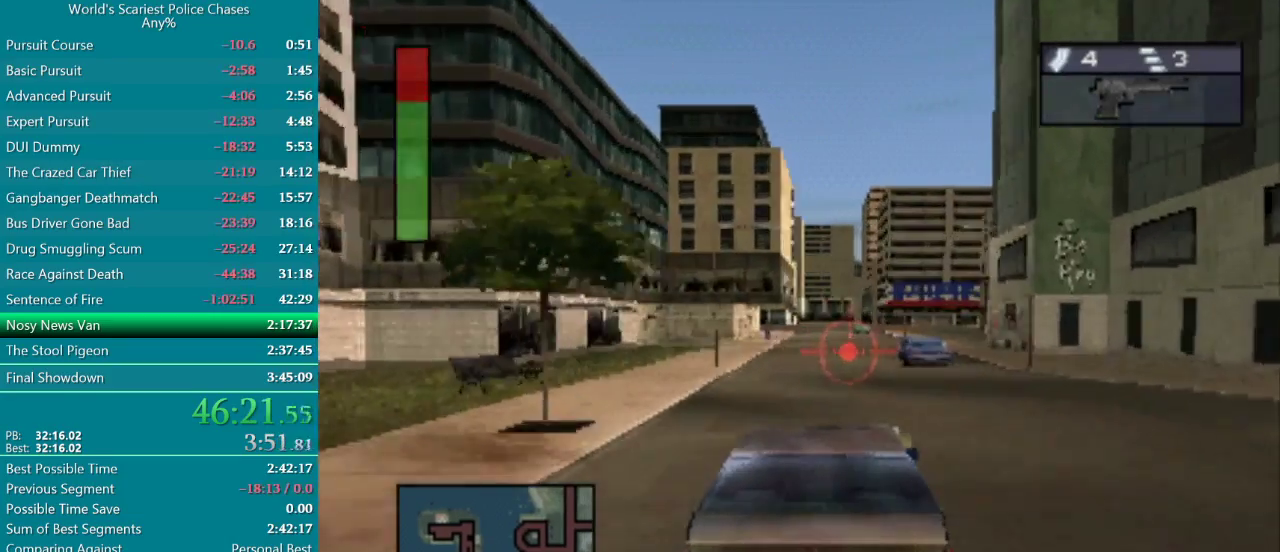
{"buttons": ["CROSS", "DPAD_LEFT"], "events": [[500, "DPAD_LEFT", "down"]]}
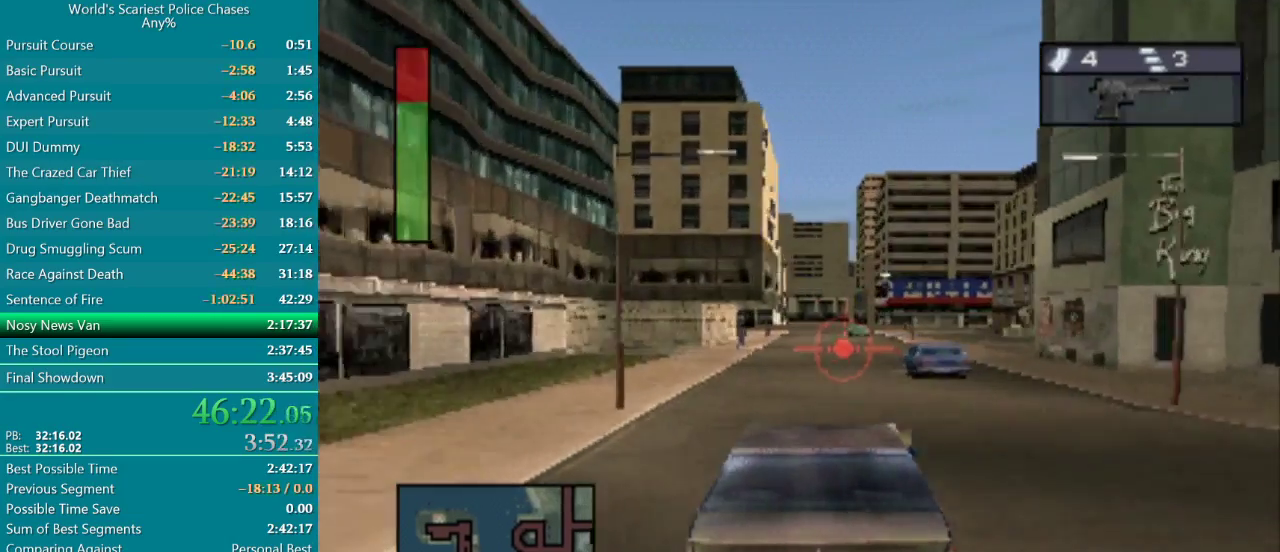
{"buttons": ["CROSS"], "events": [[100, "DPAD_LEFT", "up"]]}
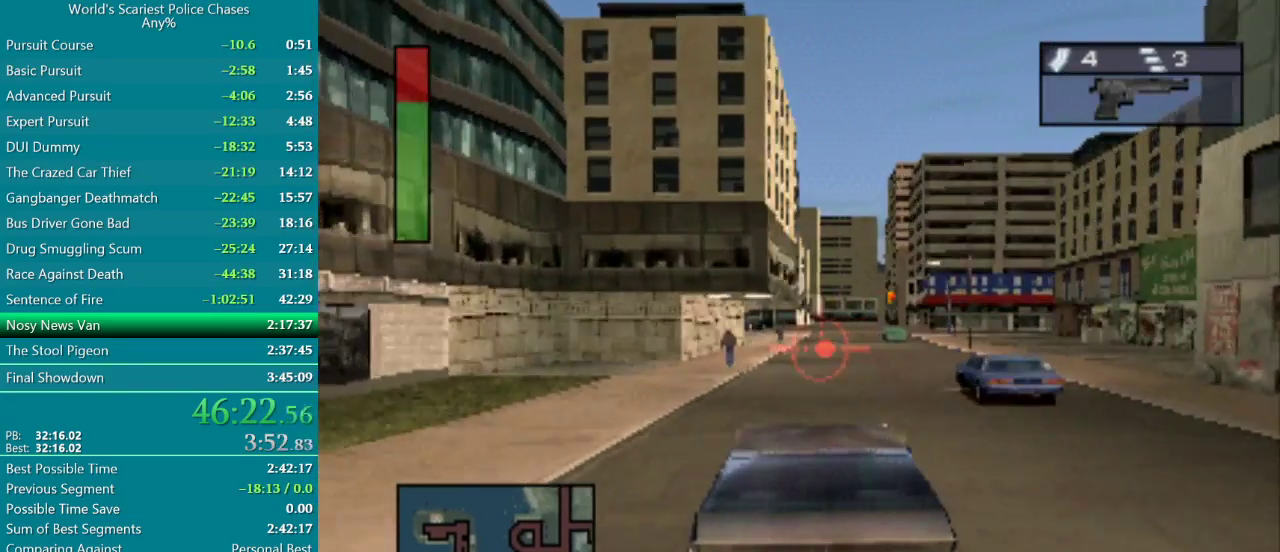
{"buttons": ["CROSS"], "events": [[100, "DPAD_RIGHT", "down"], [250, "DPAD_RIGHT", "up"]]}
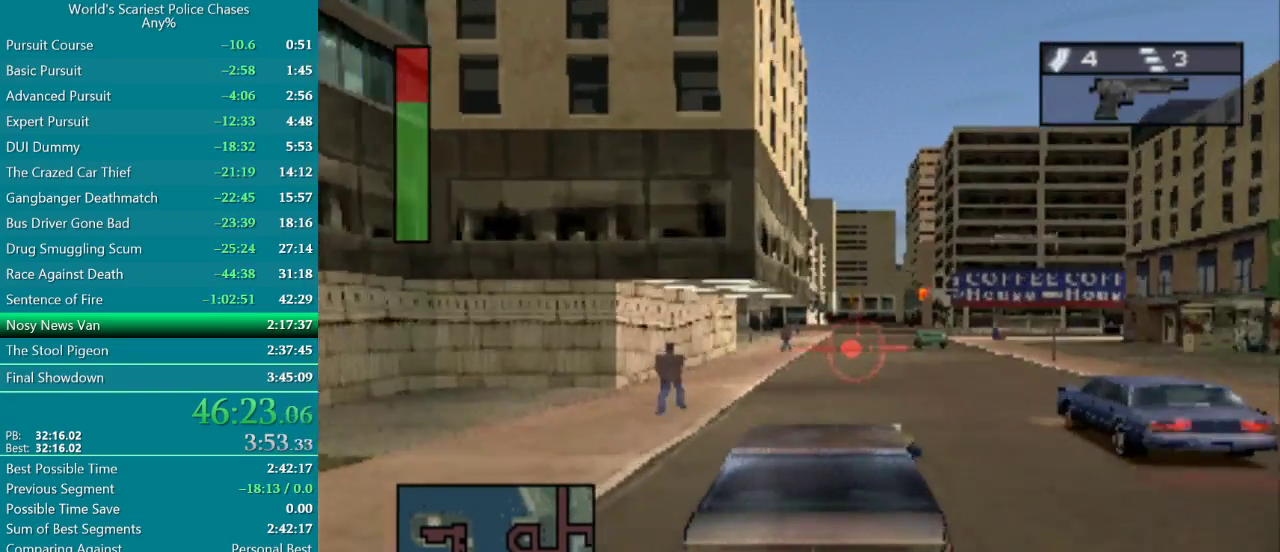
{"buttons": ["CROSS"], "events": [[67, "DPAD_RIGHT", "down"], [167, "DPAD_RIGHT", "up"]]}
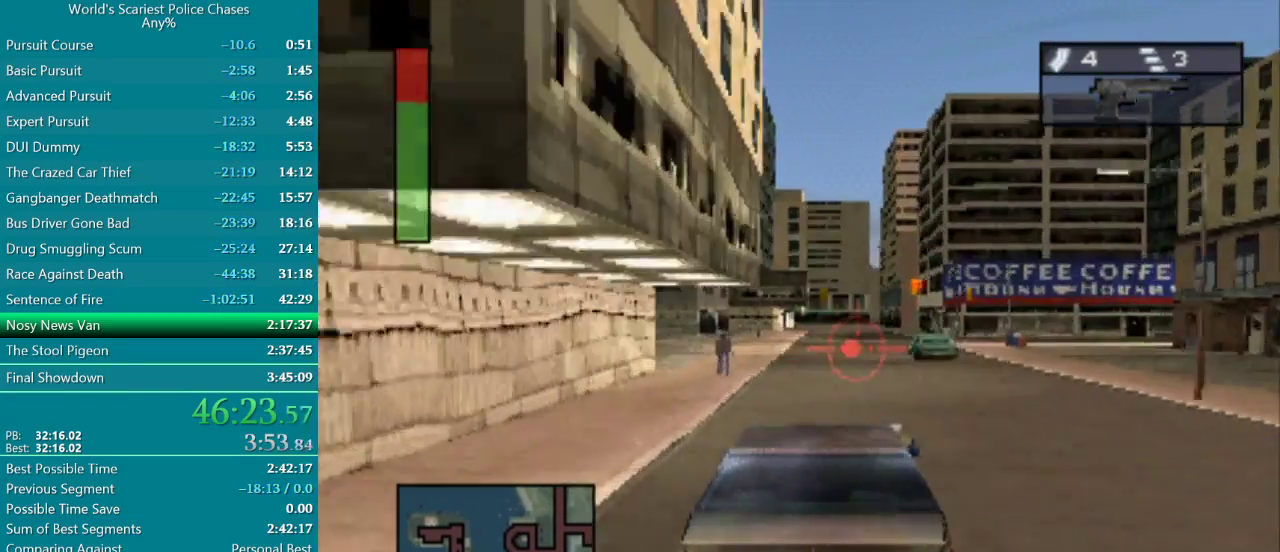
{"buttons": ["DPAD_RIGHT"], "events": [[450, "DPAD_RIGHT", "down"], [500, "CROSS", "up"]]}
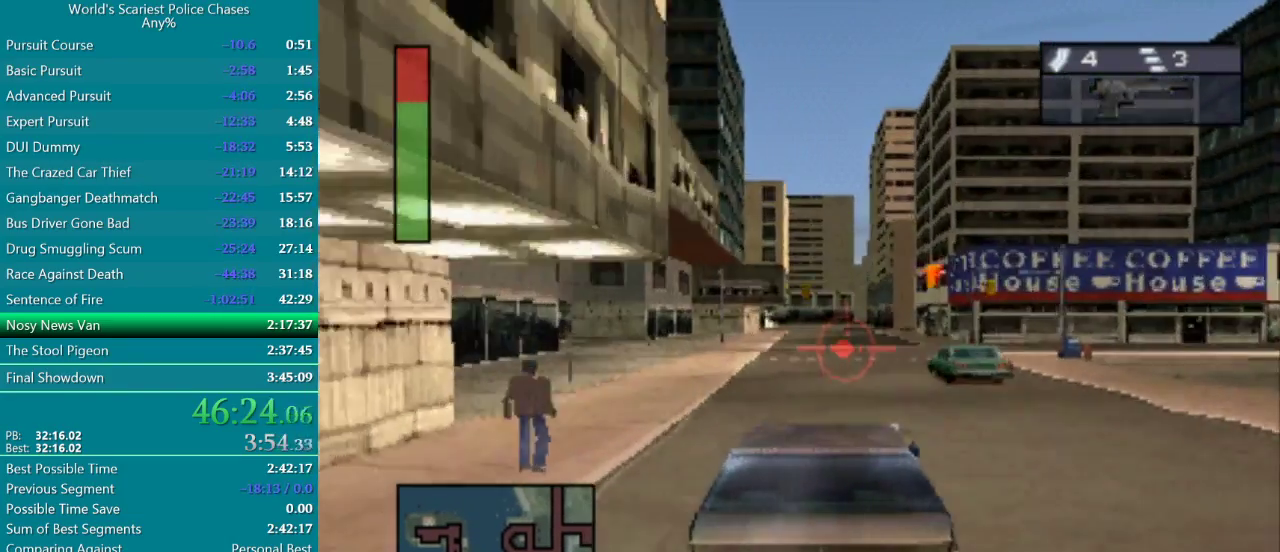
{"buttons": ["DPAD_RIGHT"], "events": []}
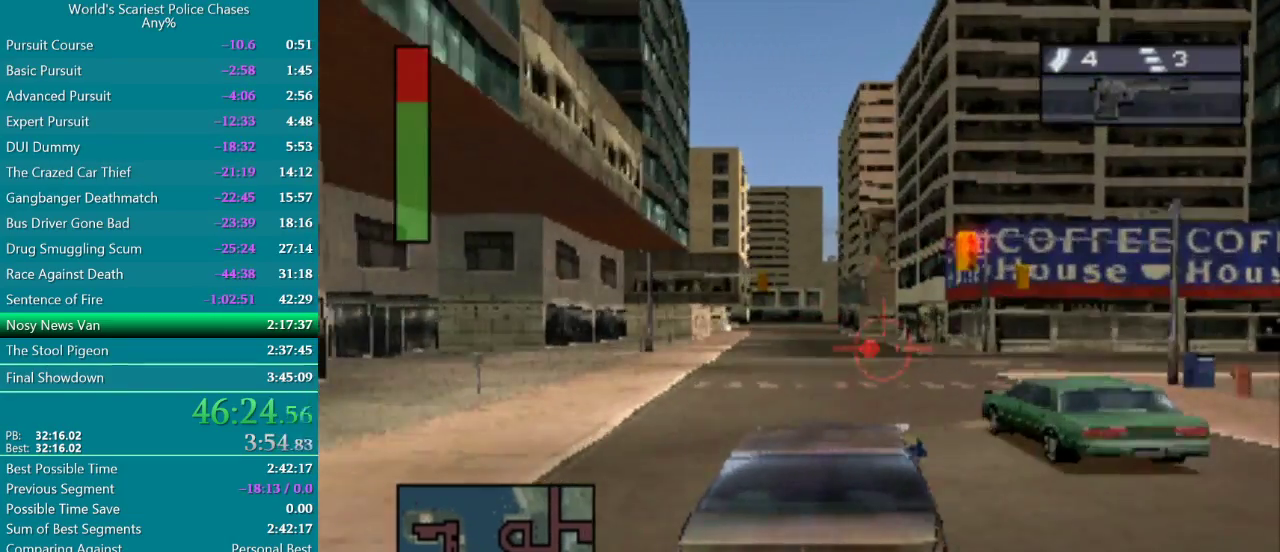
{"buttons": ["DPAD_RIGHT"], "events": []}
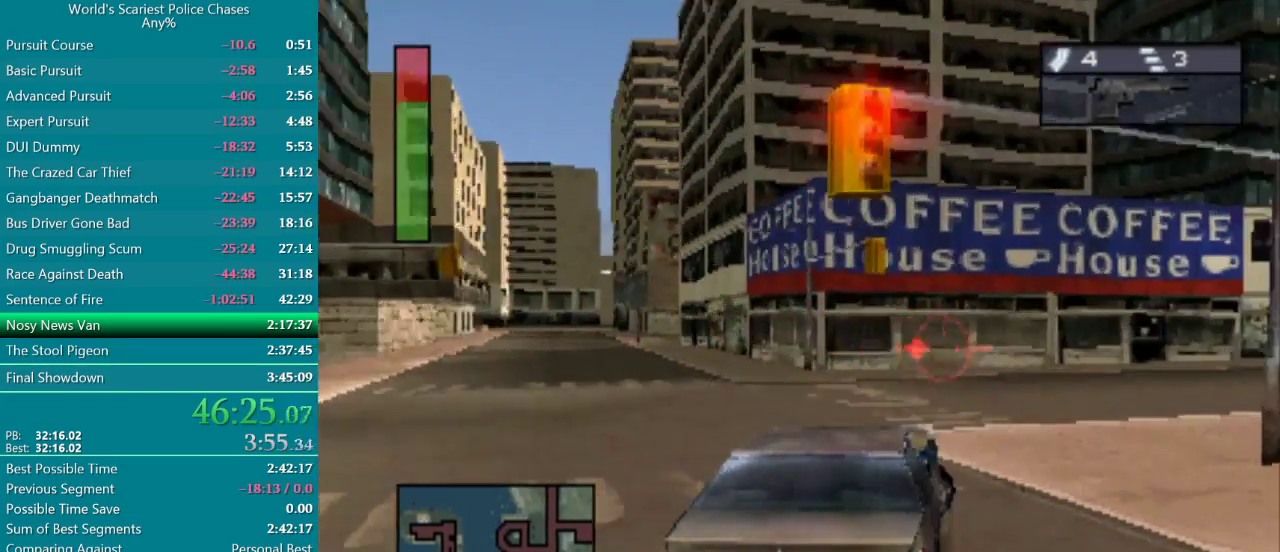
{"buttons": ["DPAD_RIGHT"], "events": [[300, "DPAD_RIGHT", "up"], [383, "DPAD_RIGHT", "down"]]}
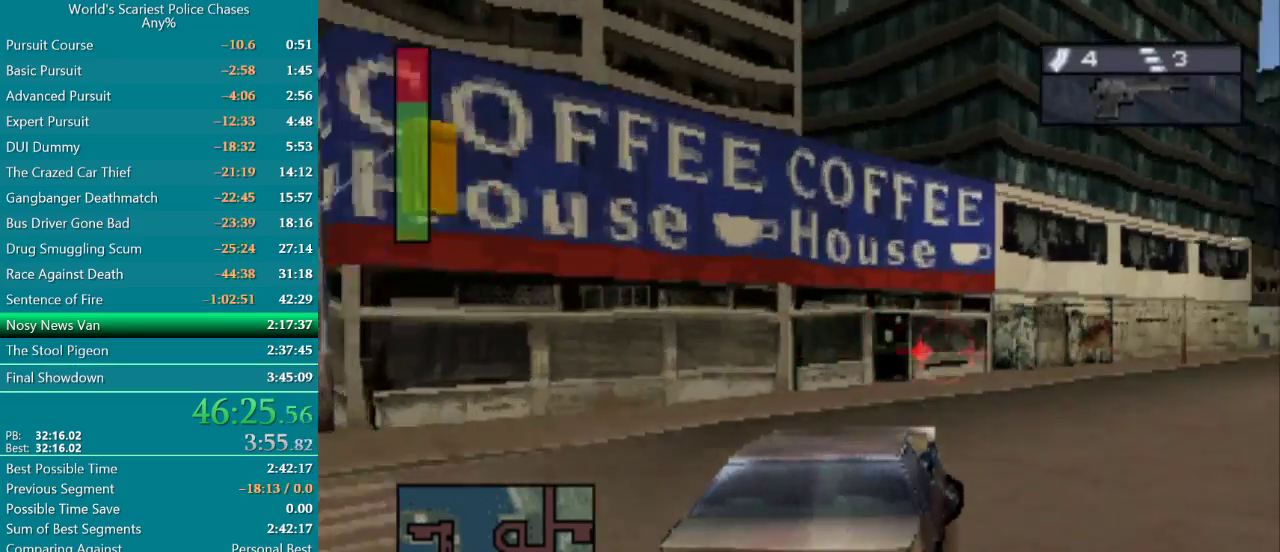
{"buttons": ["CROSS"], "events": [[133, "DPAD_RIGHT", "up"], [217, "CROSS", "down"], [333, "DPAD_RIGHT", "down"], [450, "DPAD_RIGHT", "up"]]}
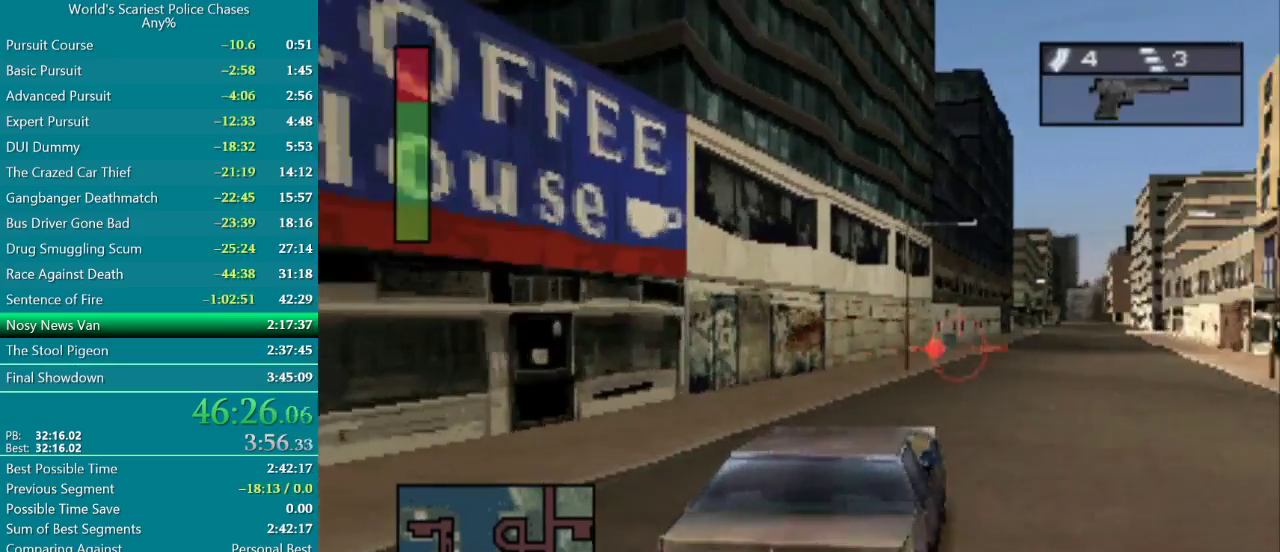
{"buttons": ["CROSS"], "events": []}
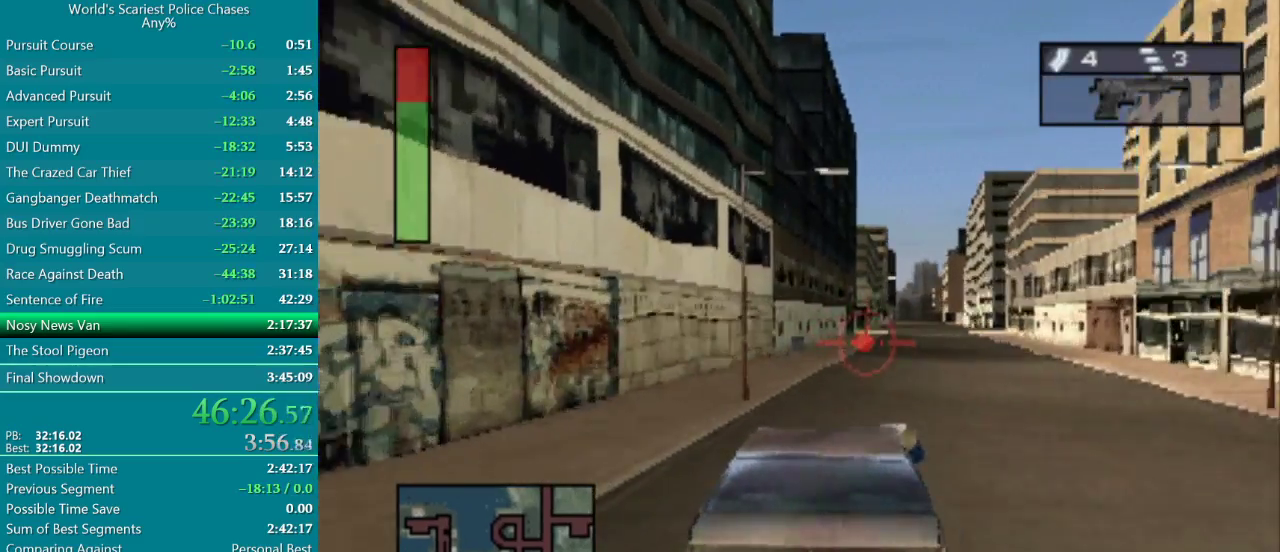
{"buttons": [], "events": [[117, "DPAD_RIGHT", "down"], [150, "CROSS", "up"], [267, "DPAD_RIGHT", "up"]]}
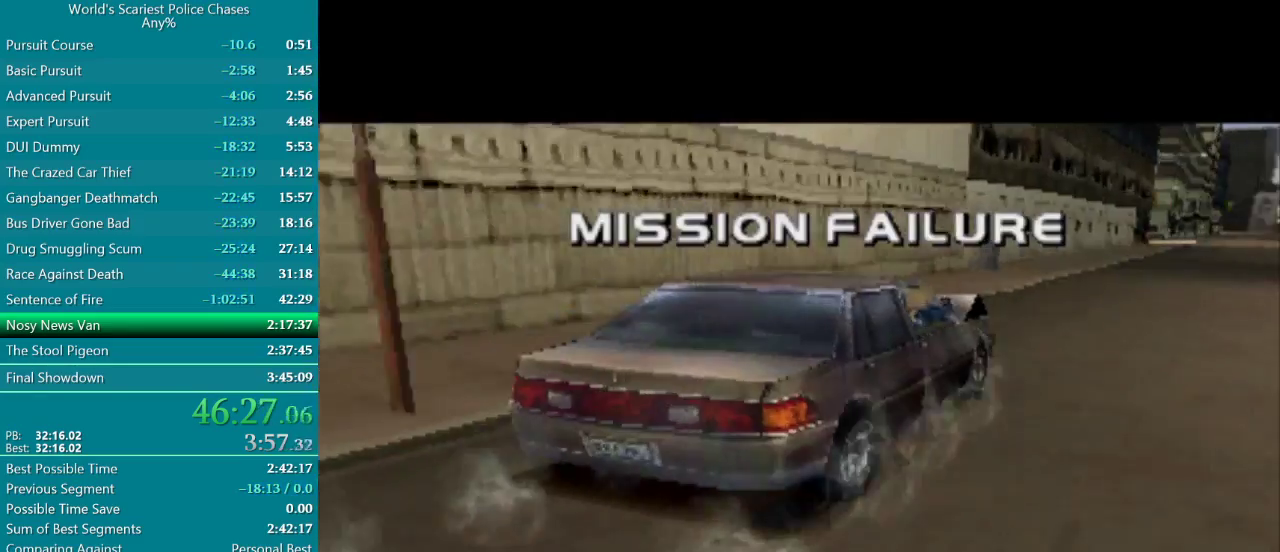
{"buttons": [], "events": []}
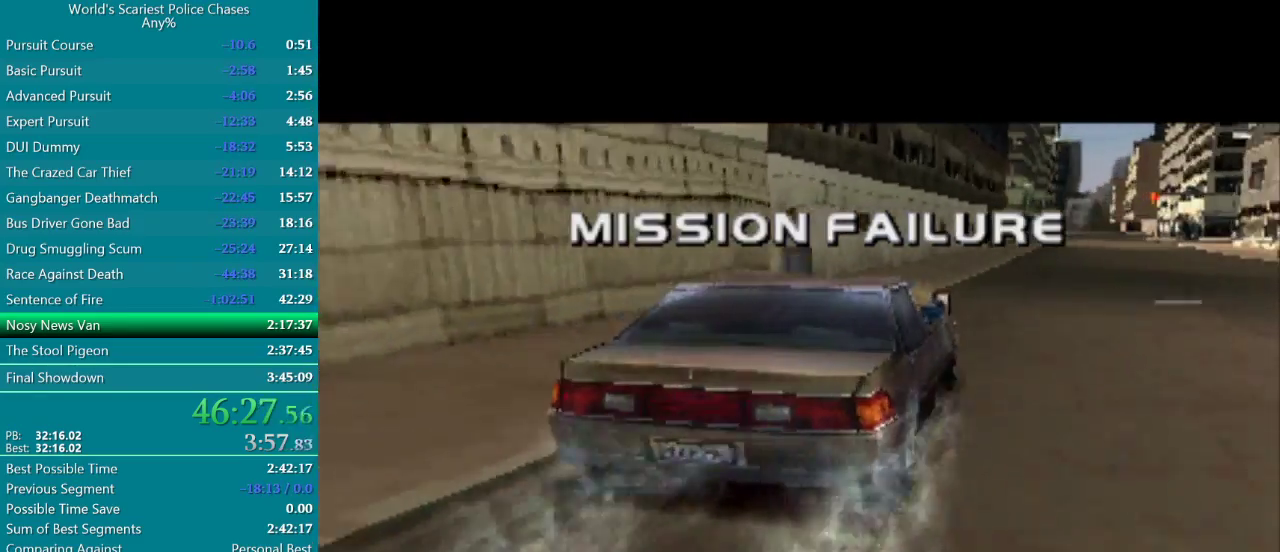
{"buttons": [], "events": []}